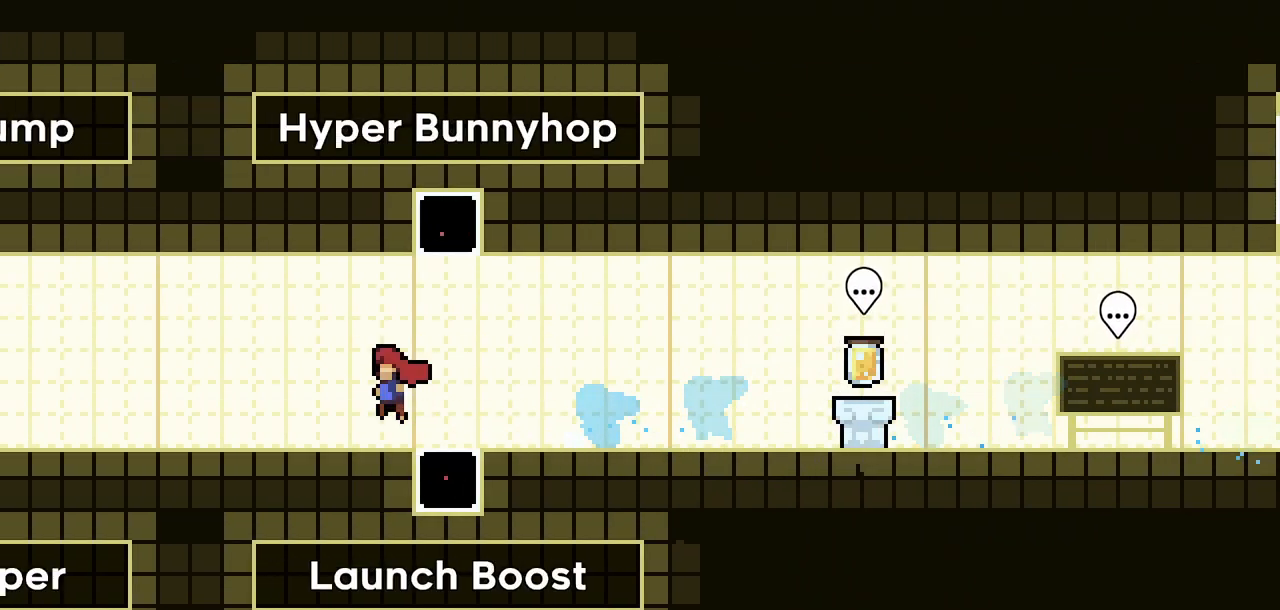
Gameplay with keyboard; each line is a JSON object with the keys held at the frame after it. "events" lists presses ("down") and releases ("up") of "climb", "dash", "demo", "down", "jump", "jump2", "jump3", "left", "pause", "right", "talk" and "up" between this image and that frame as [ms after this image, input, new state], when the widget could be followed in between. No other keys are recorded. Mouse input is not recorded. Key names are as the overlay labels them; some are game actions (e.g. jump) rather than physical keys.
{"keys": ["dash", "down", "left"], "events": [[17, "down", "up"], [383, "down", "down"], [433, "dash", "down"]]}
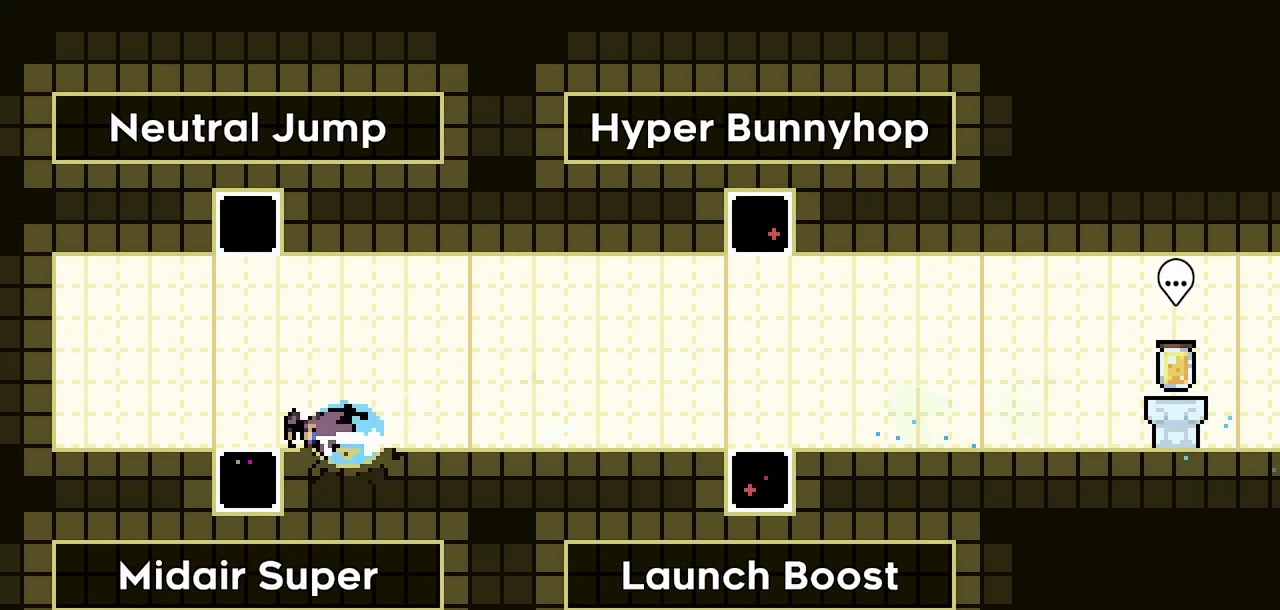
{"keys": ["right"], "events": [[33, "down", "up"], [83, "dash", "up"], [83, "jump2", "down"], [133, "jump2", "up"], [133, "left", "up"], [317, "right", "down"]]}
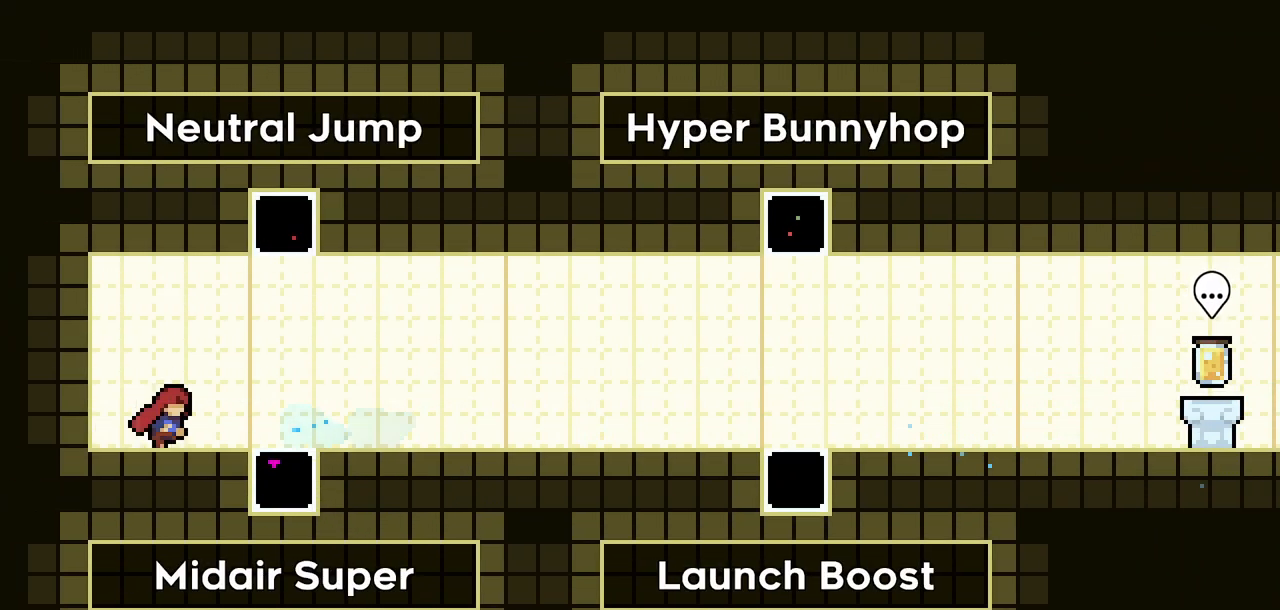
{"keys": ["dash", "up"], "events": [[150, "jump2", "down"], [333, "jump2", "up"], [333, "right", "up"], [333, "up", "down"], [383, "dash", "down"]]}
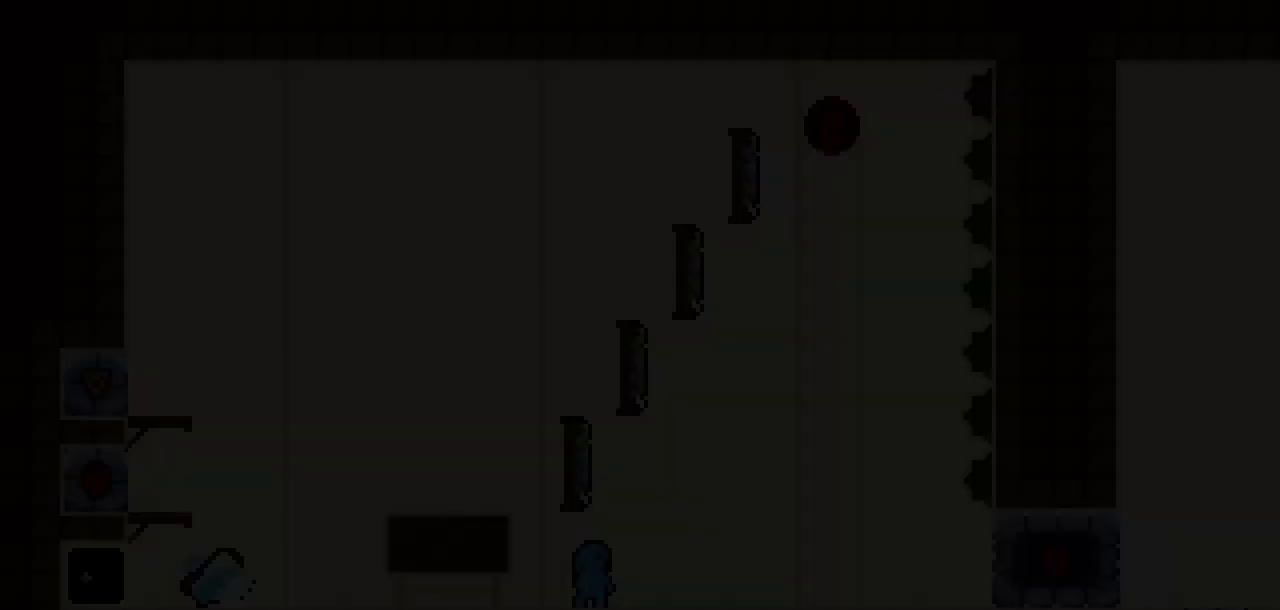
{"keys": ["right"], "events": [[17, "dash", "up"], [67, "up", "up"], [433, "right", "down"]]}
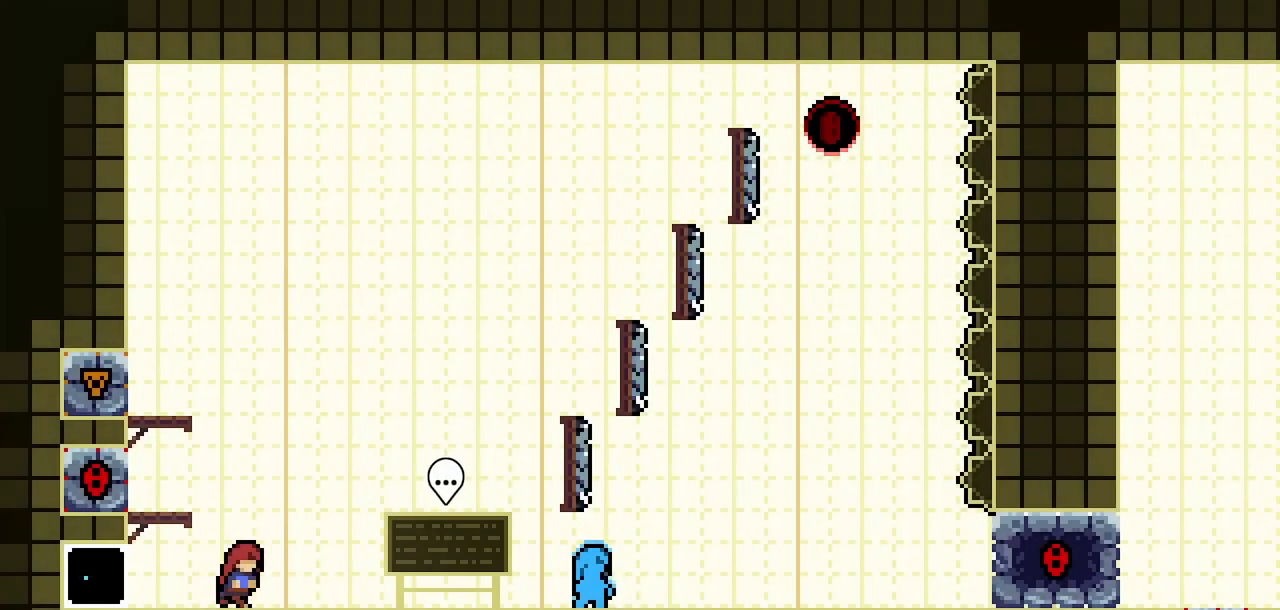
{"keys": ["right"], "events": []}
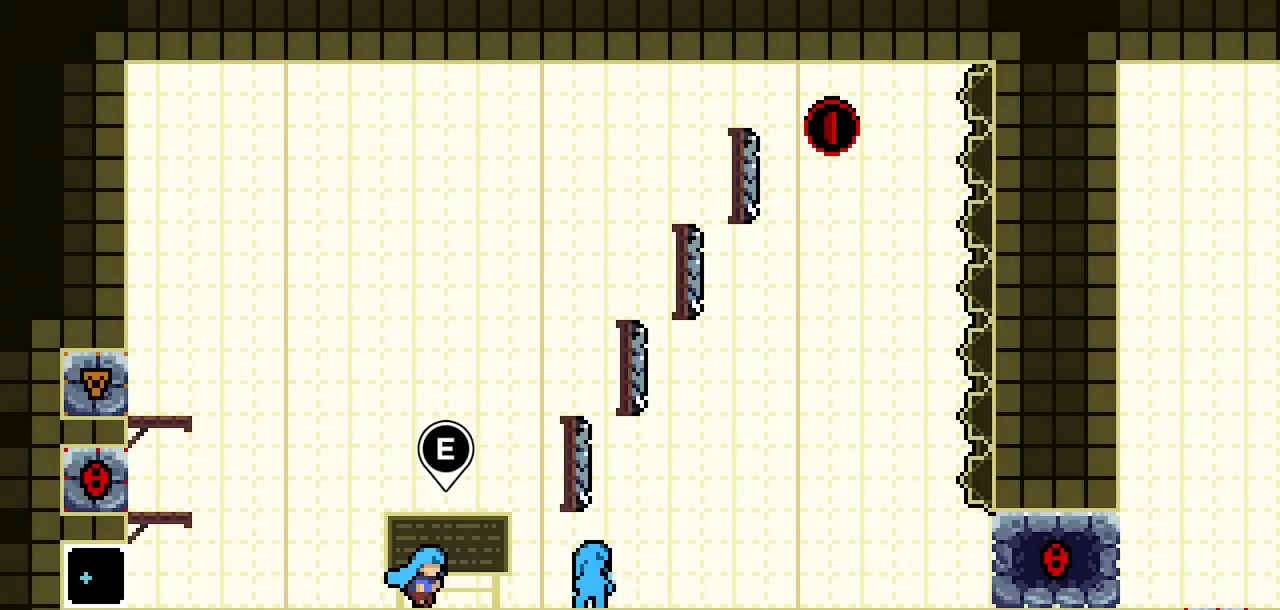
{"keys": [], "events": [[417, "right", "up"]]}
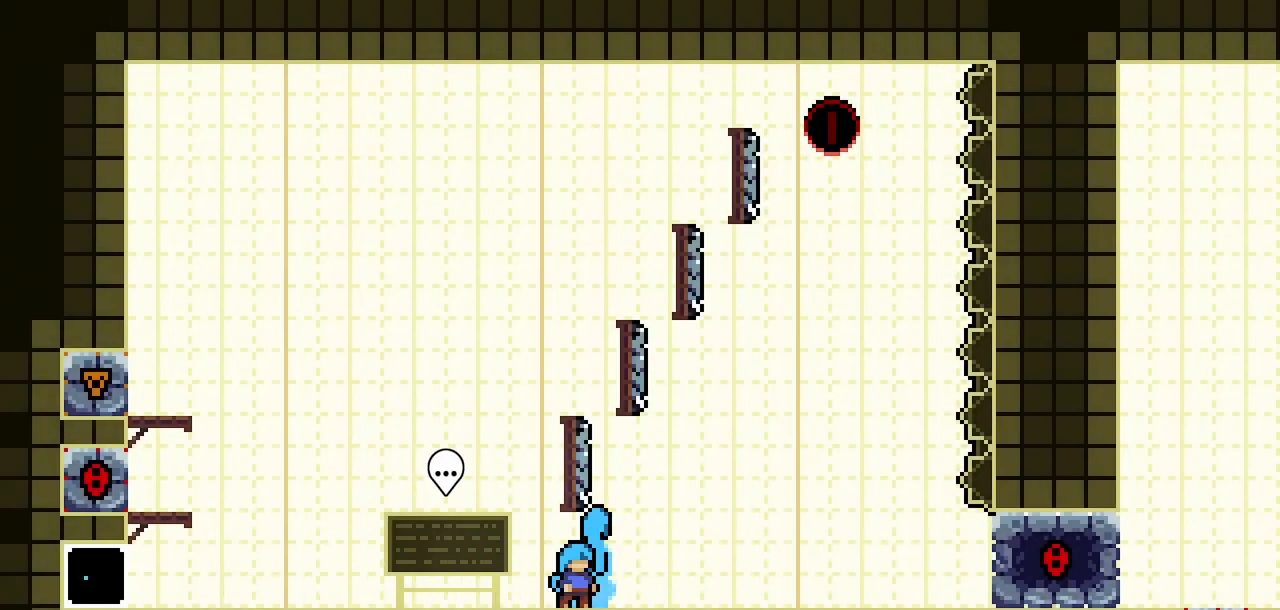
{"keys": [], "events": [[250, "jump2", "down"], [483, "jump2", "up"]]}
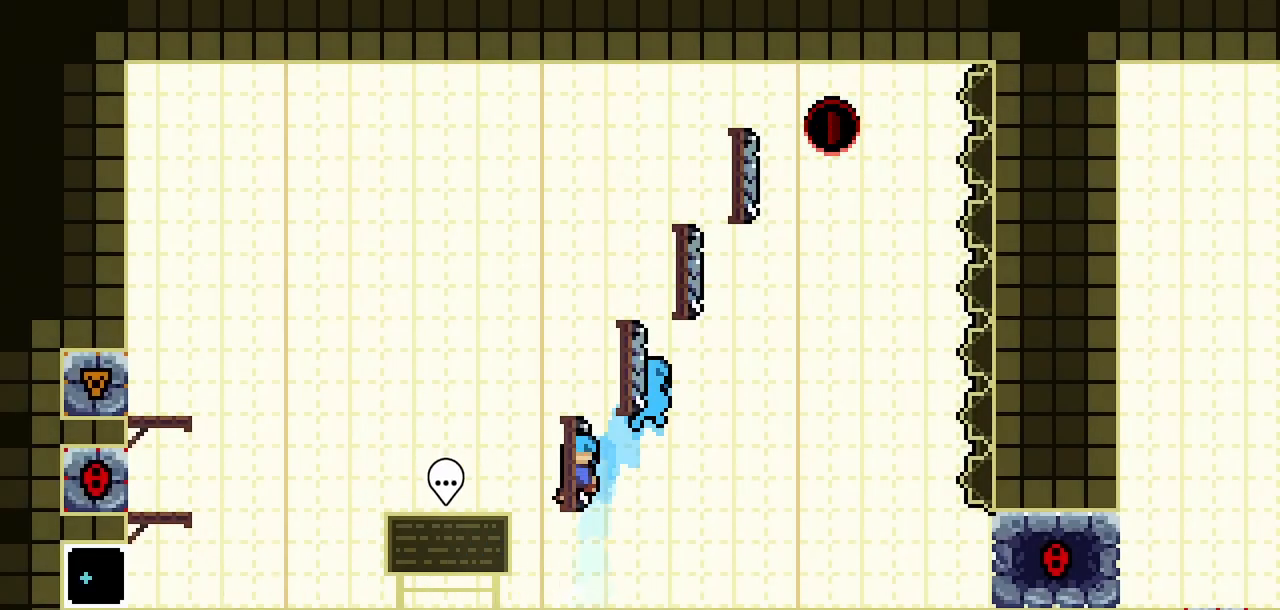
{"keys": [], "events": [[83, "jump2", "down"], [367, "jump2", "up"]]}
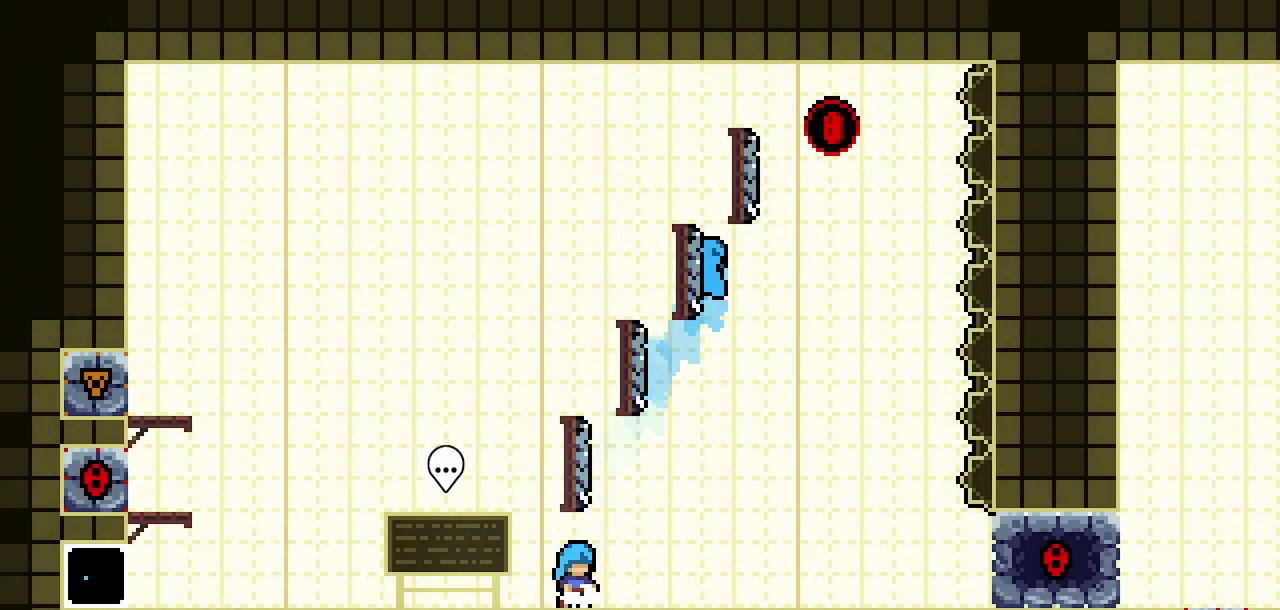
{"keys": ["jump2"], "events": [[50, "right", "down"], [150, "right", "up"], [367, "jump2", "down"]]}
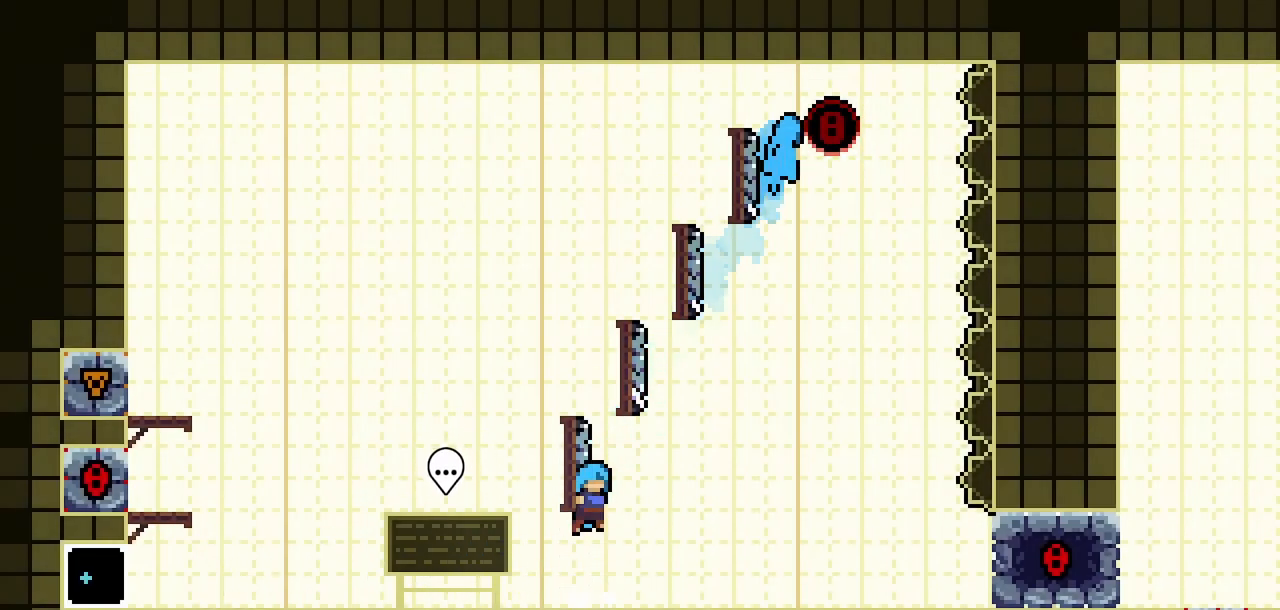
{"keys": [], "events": [[117, "jump2", "up"], [150, "jump2", "down"], [483, "jump2", "up"]]}
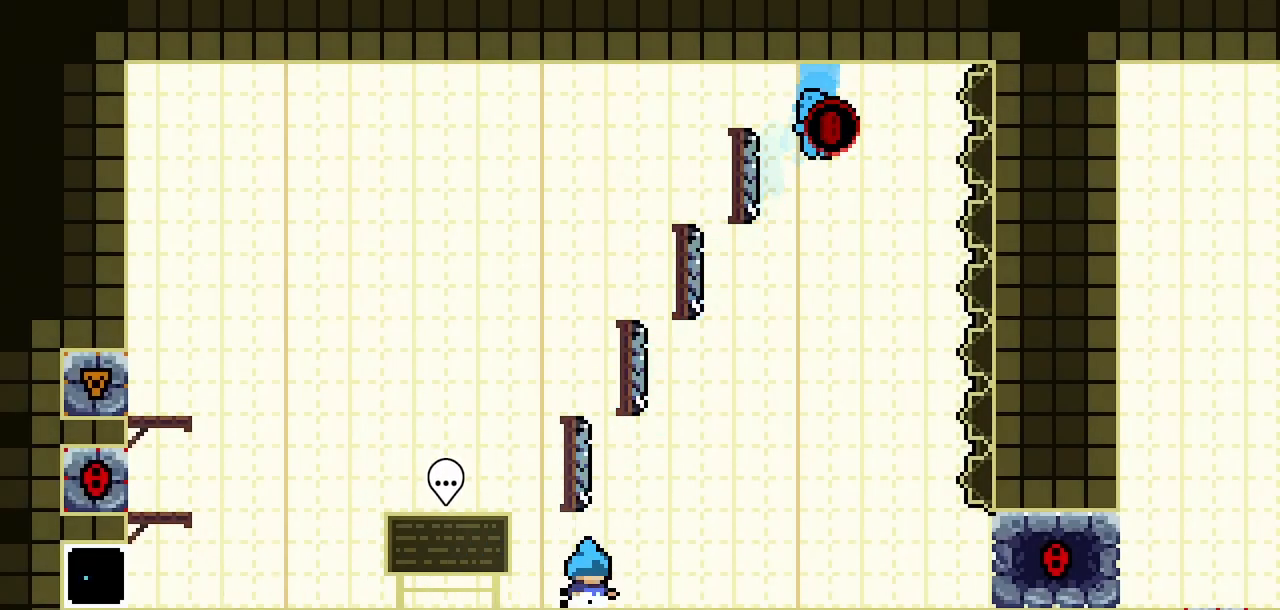
{"keys": ["jump2"], "events": [[183, "right", "down"], [267, "right", "up"], [400, "jump2", "down"]]}
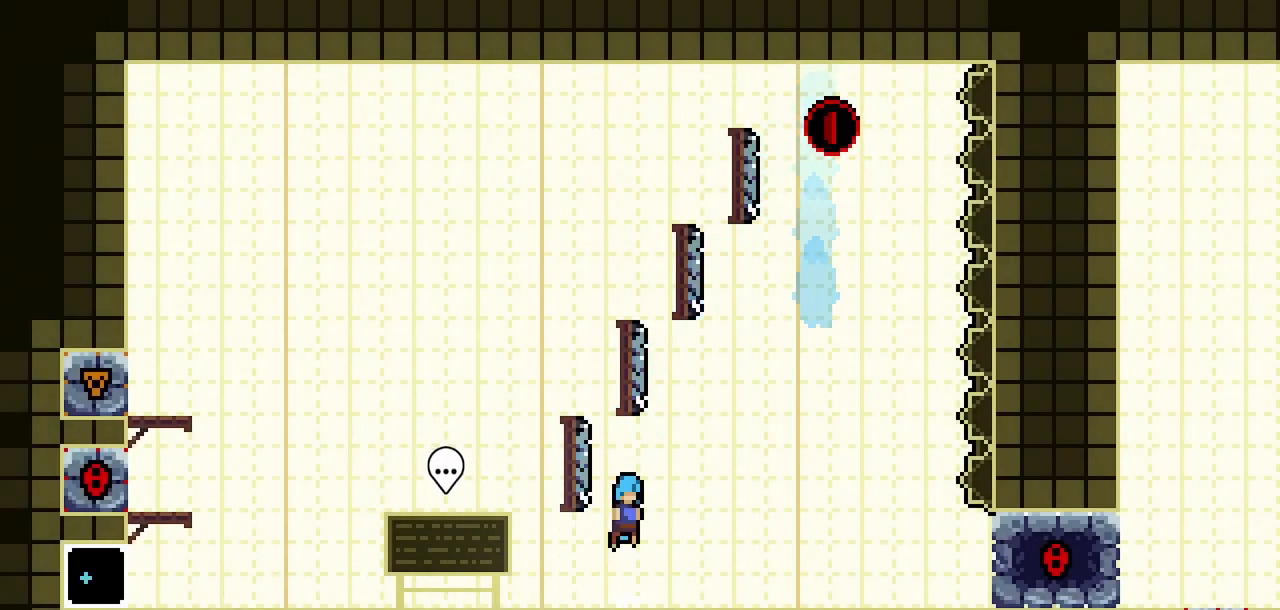
{"keys": ["jump2"], "events": [[50, "left", "down"], [183, "jump2", "up"], [183, "left", "up"], [233, "jump2", "down"]]}
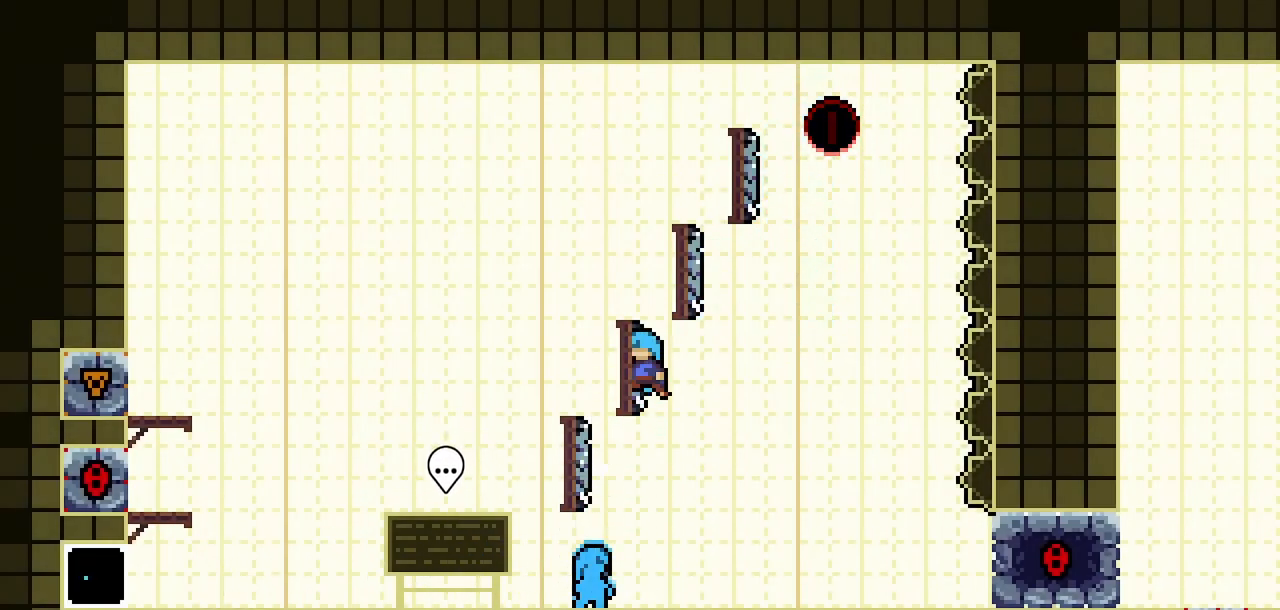
{"keys": ["jump2"], "events": [[17, "jump2", "up"], [67, "jump2", "down"], [300, "jump2", "up"], [383, "jump2", "down"]]}
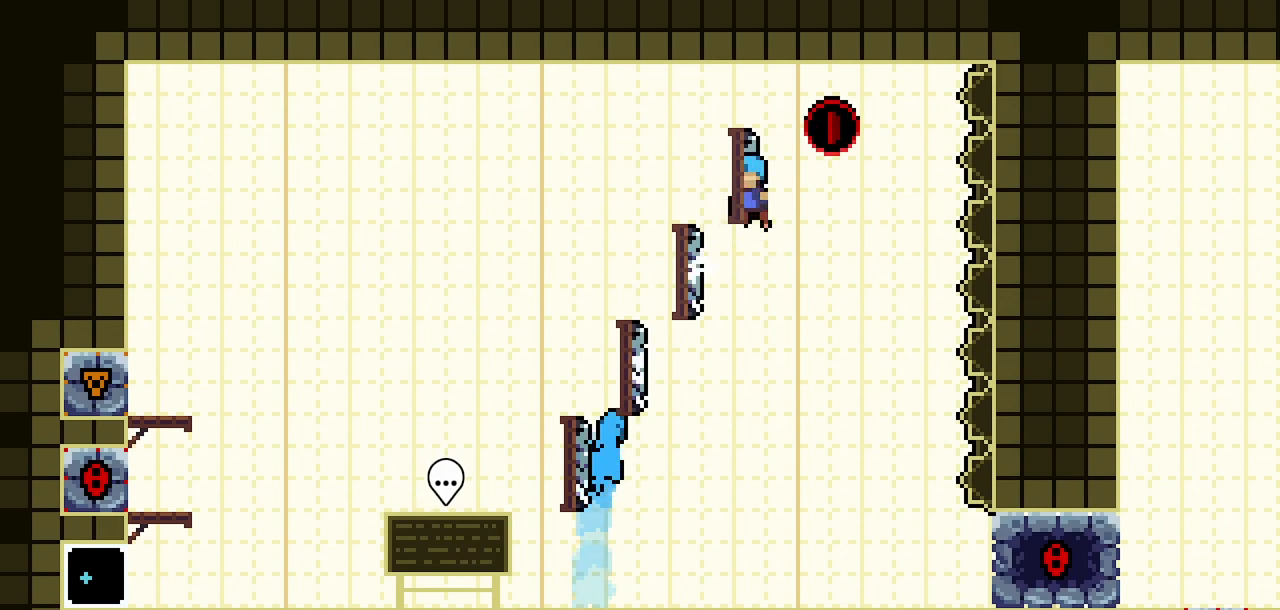
{"keys": ["down"], "events": [[133, "jump2", "up"], [183, "jump2", "down"], [400, "jump2", "up"], [450, "down", "down"]]}
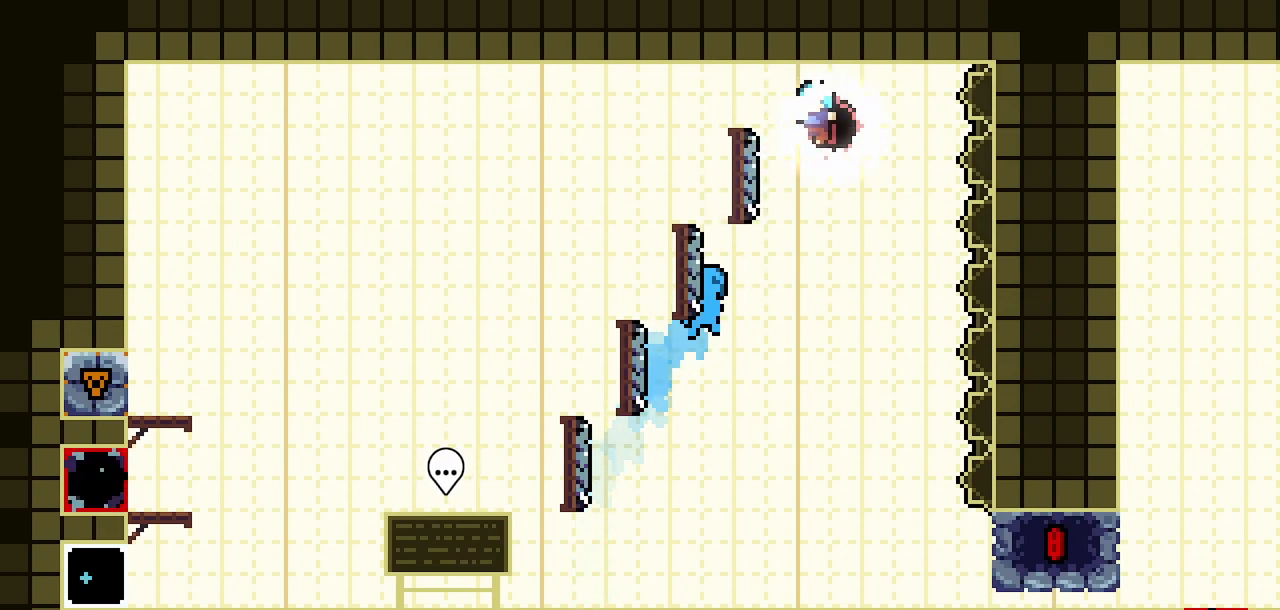
{"keys": ["right"], "events": [[333, "right", "down"], [367, "down", "up"]]}
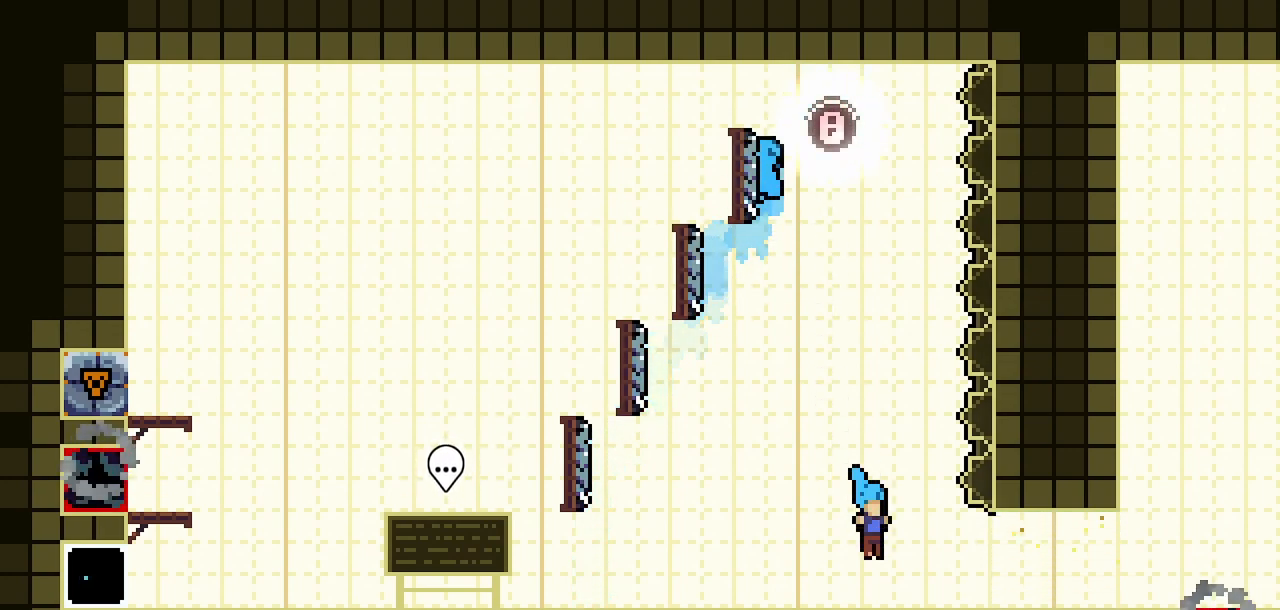
{"keys": ["right"], "events": []}
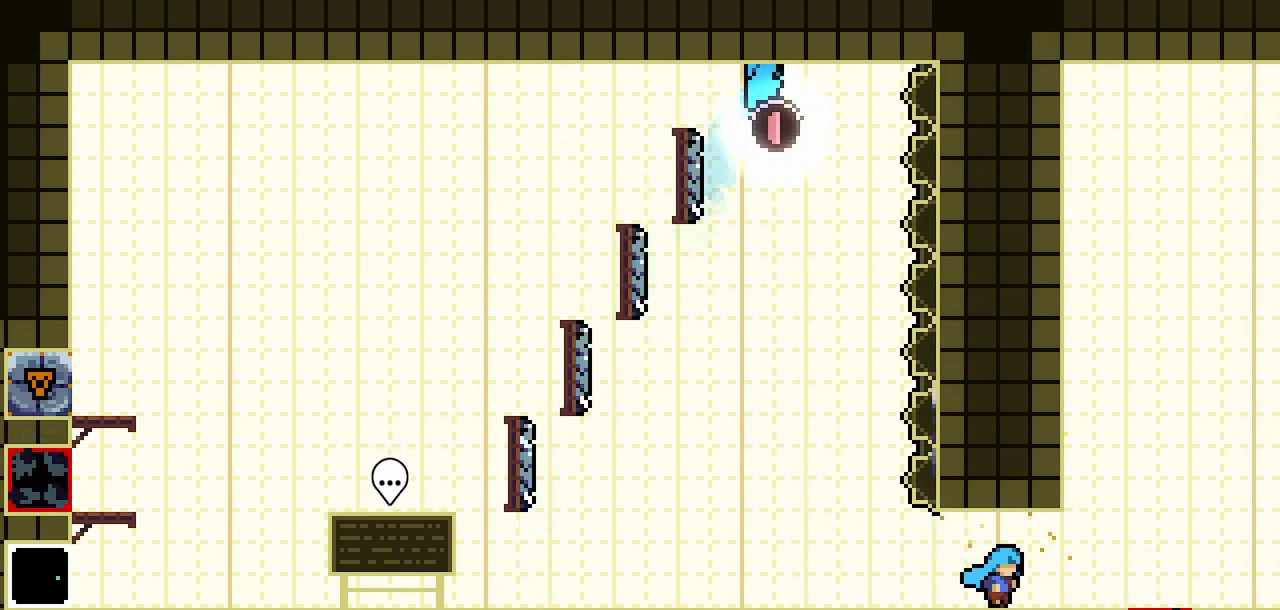
{"keys": ["right"], "events": []}
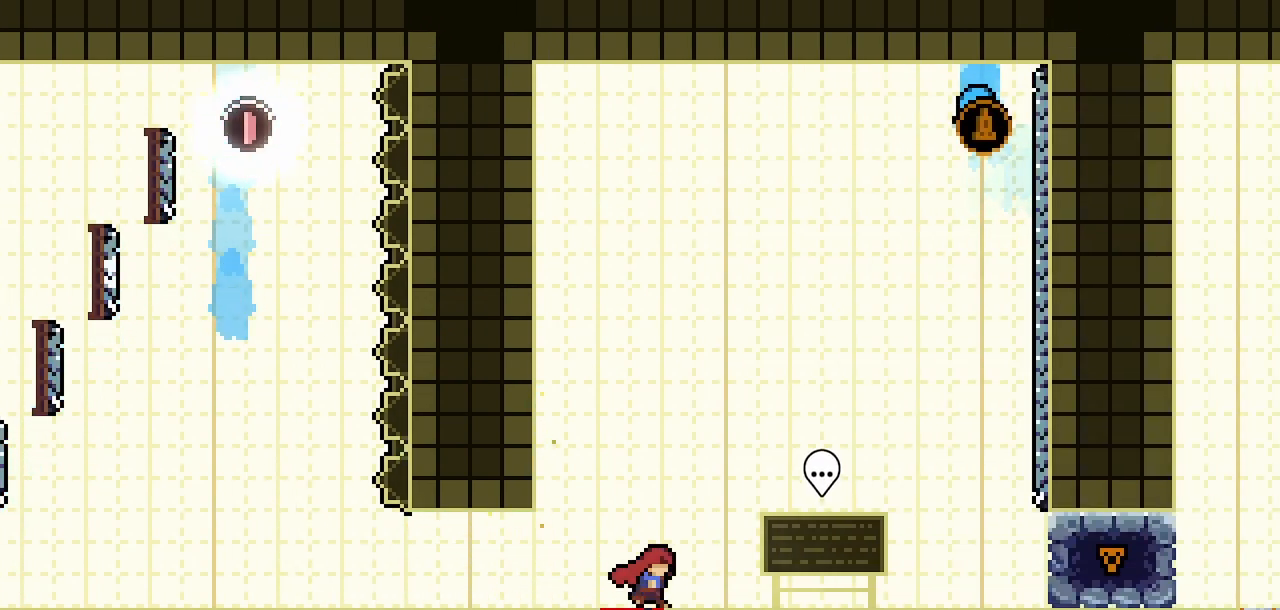
{"keys": ["right"], "events": []}
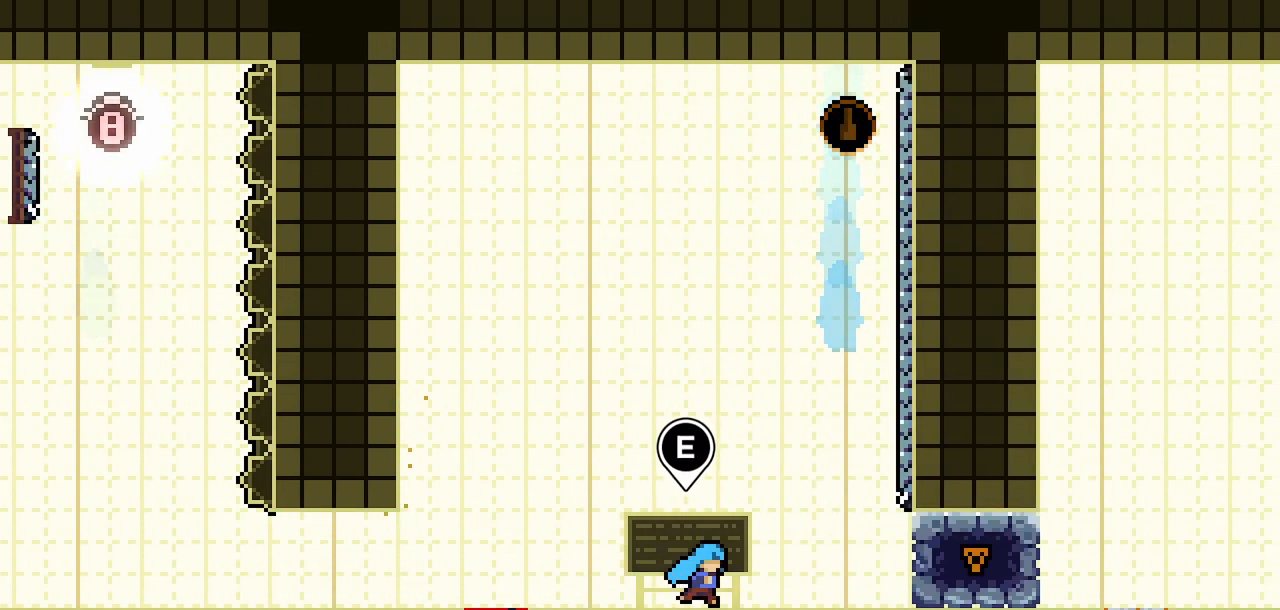
{"keys": ["jump2", "right"], "events": [[250, "jump2", "down"]]}
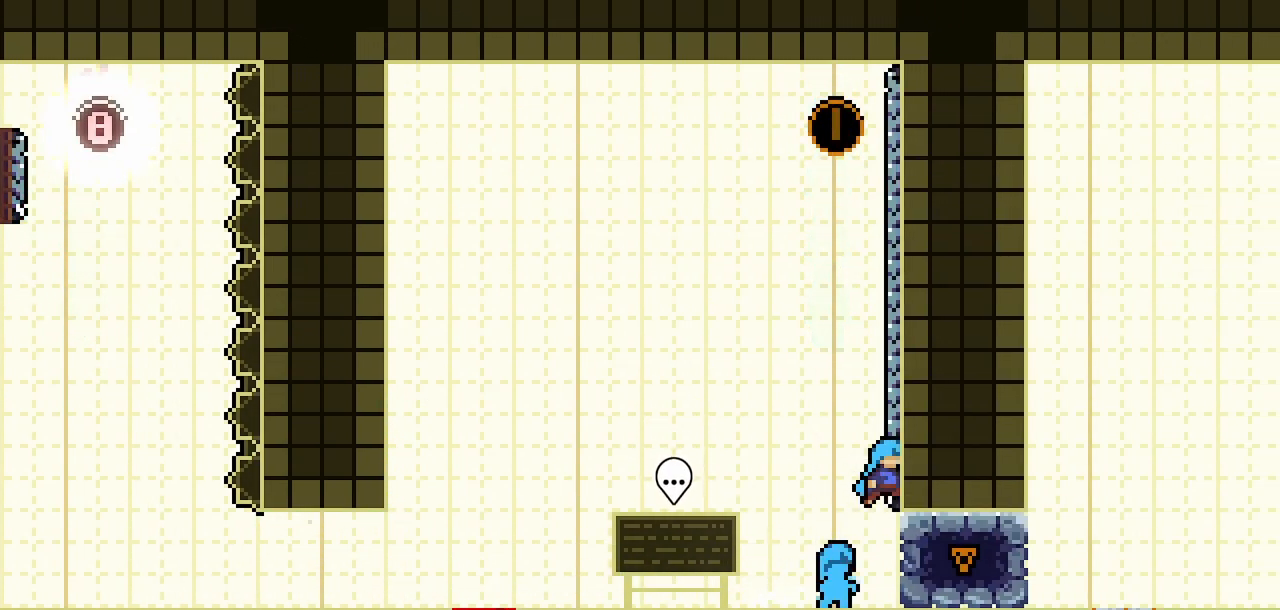
{"keys": ["right"], "events": [[83, "jump2", "up"], [83, "right", "up"], [133, "jump2", "down"], [217, "right", "down"], [500, "jump2", "up"]]}
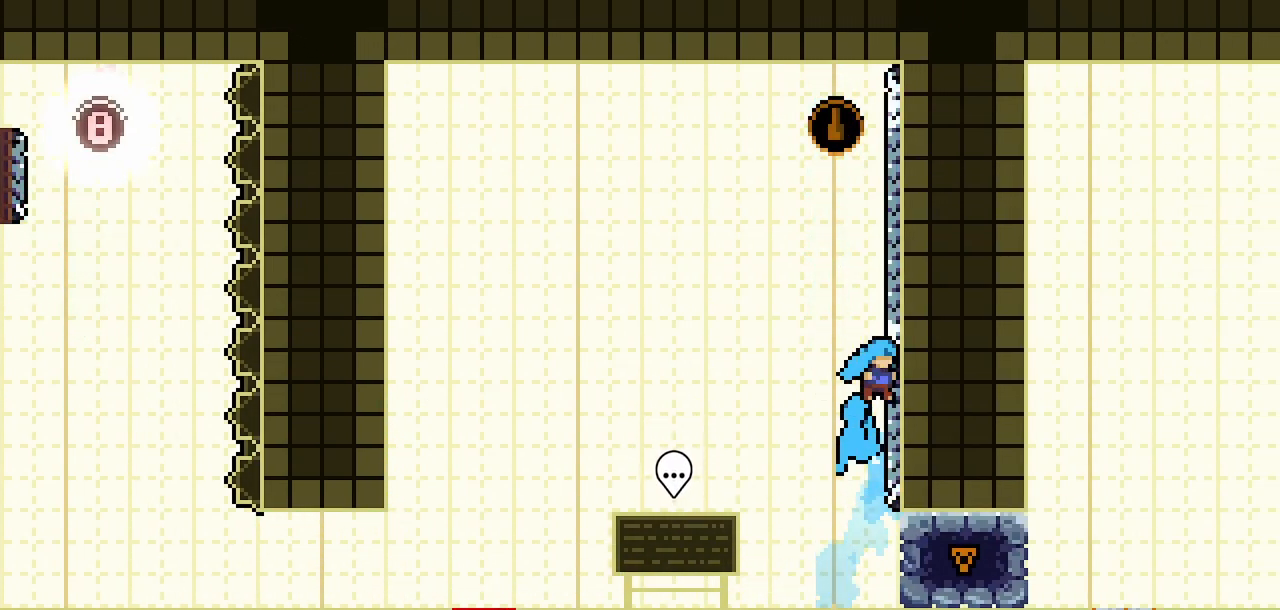
{"keys": ["right"], "events": [[50, "right", "up"], [100, "jump2", "down"], [133, "right", "down"], [467, "jump2", "up"]]}
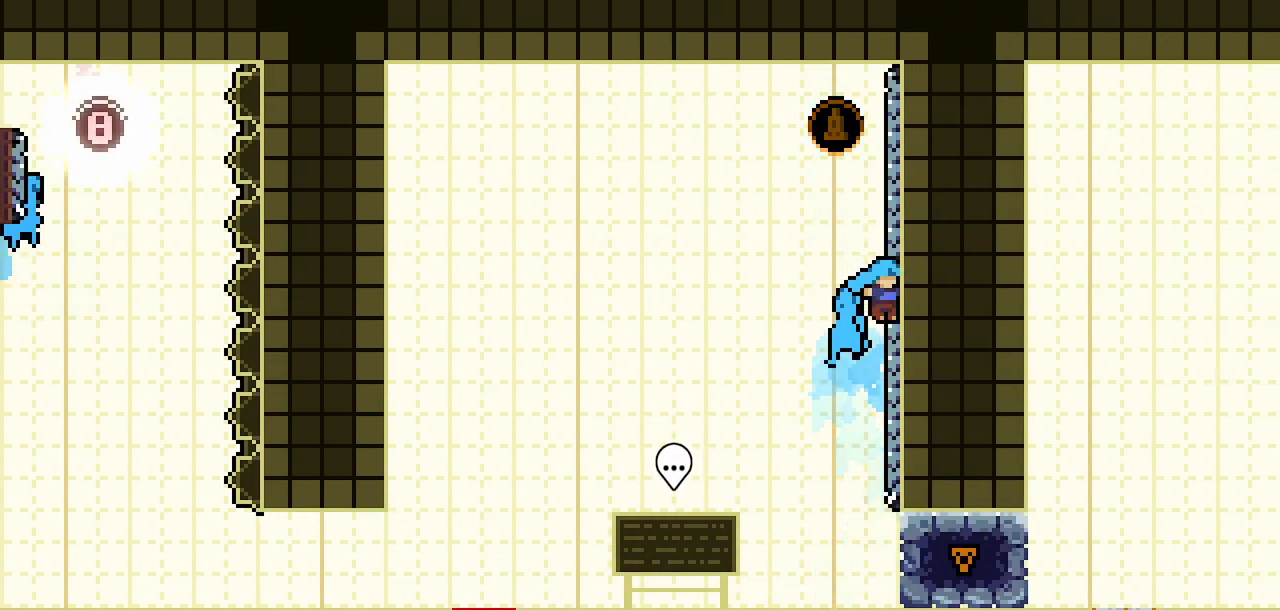
{"keys": ["jump2"], "events": [[17, "jump2", "down"], [17, "right", "up"], [117, "right", "down"], [383, "jump2", "up"], [433, "right", "up"], [483, "jump2", "down"]]}
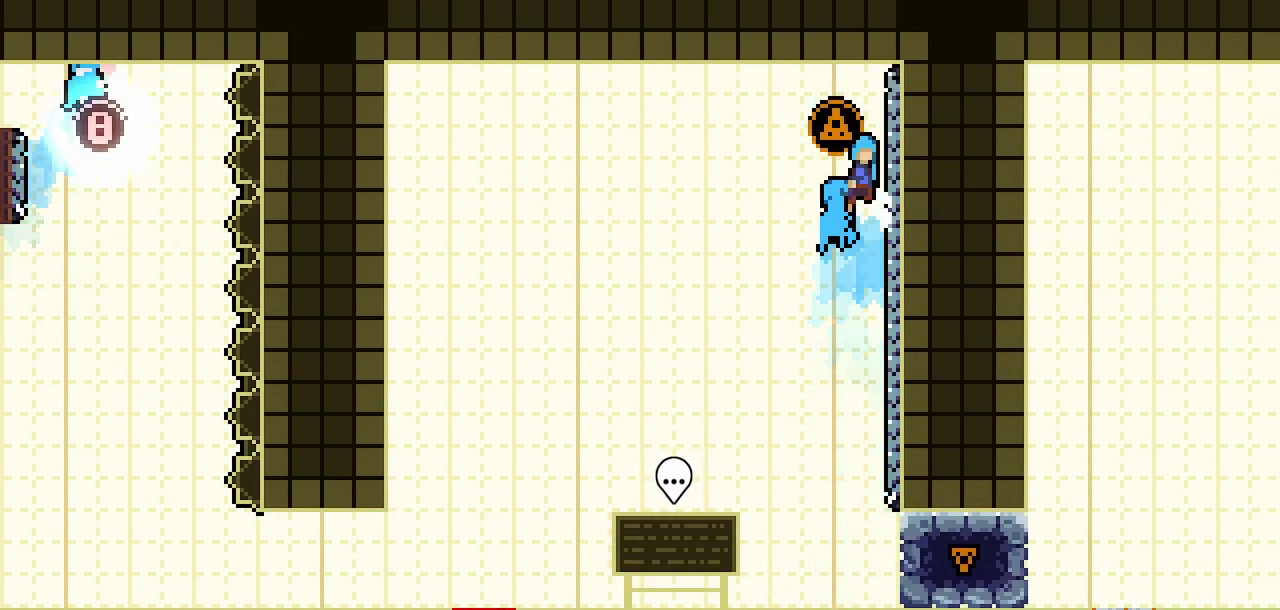
{"keys": ["jump2"], "events": []}
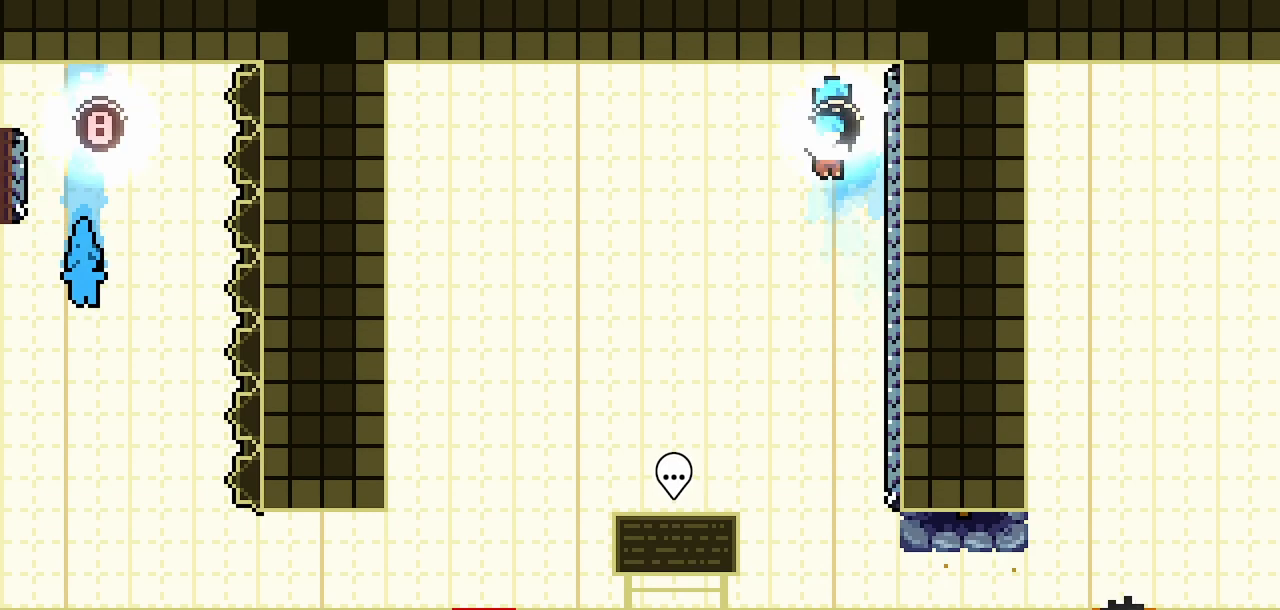
{"keys": ["right"], "events": [[50, "jump2", "up"], [283, "right", "down"]]}
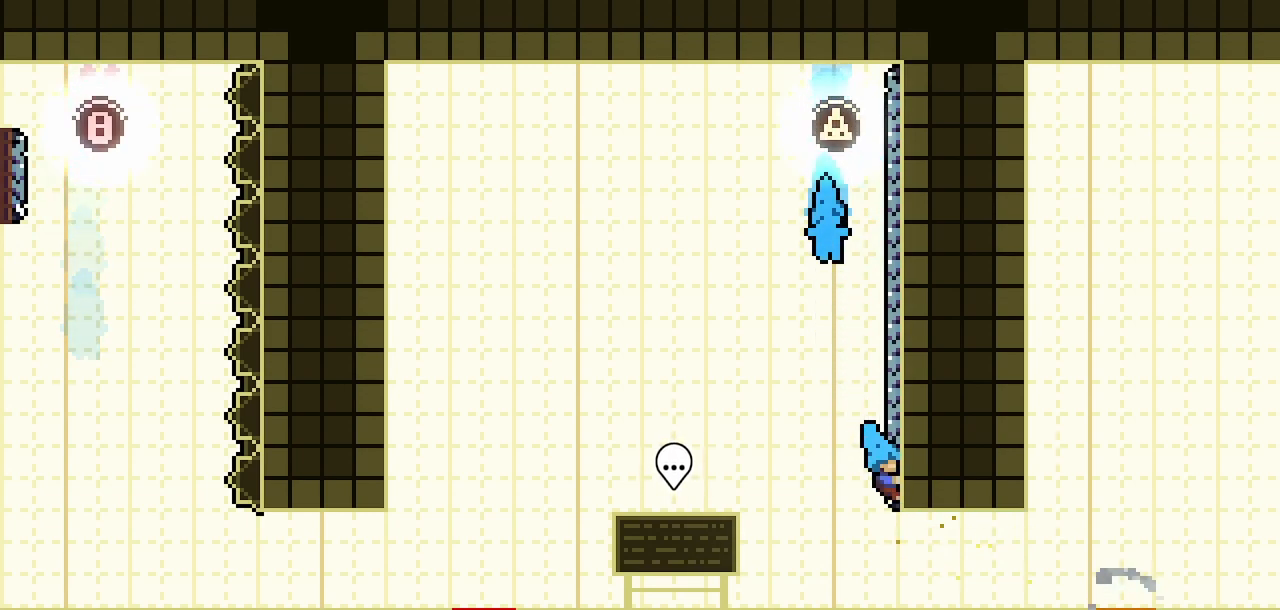
{"keys": ["right"], "events": []}
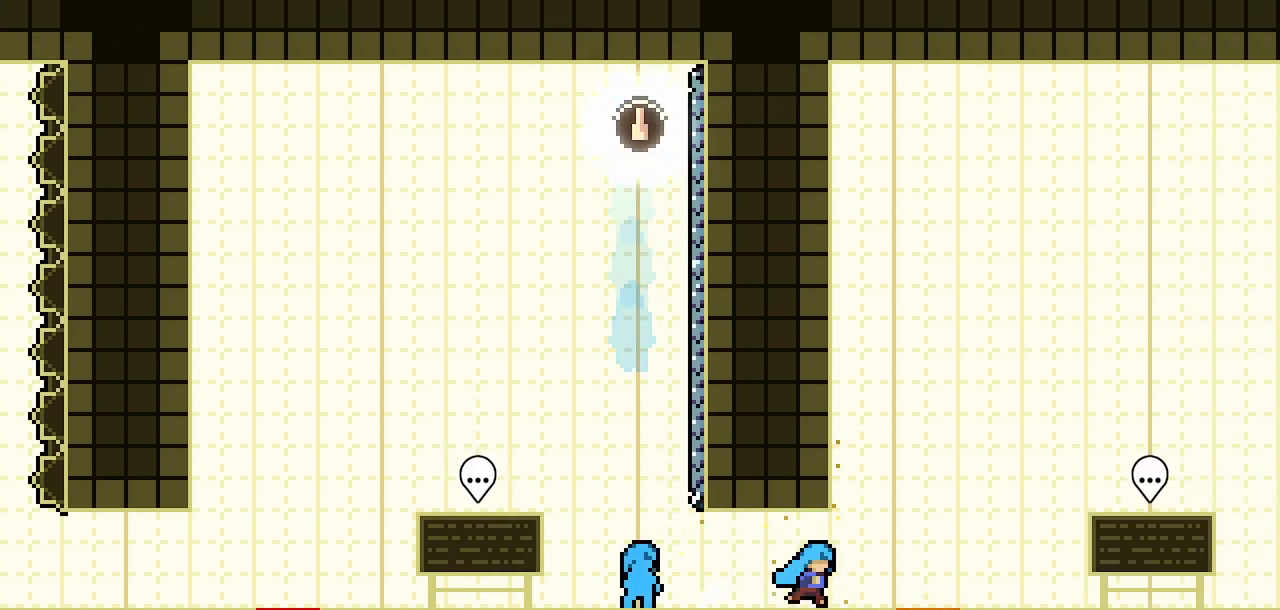
{"keys": ["right"], "events": []}
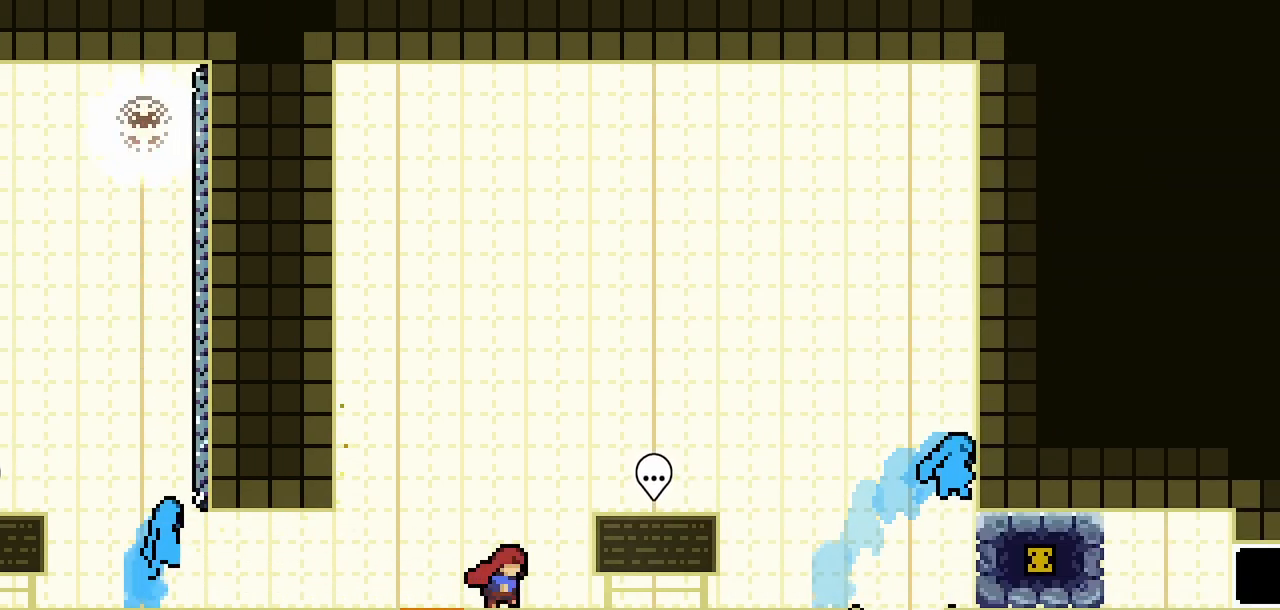
{"keys": ["right"], "events": []}
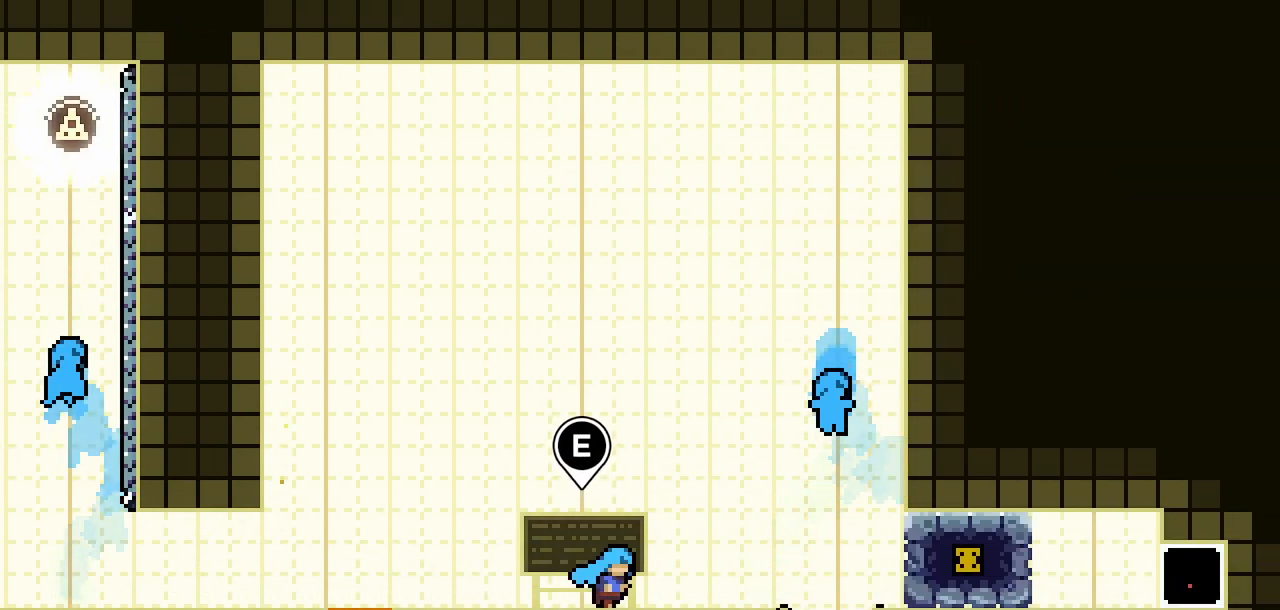
{"keys": ["jump2", "right"], "events": [[433, "jump2", "down"]]}
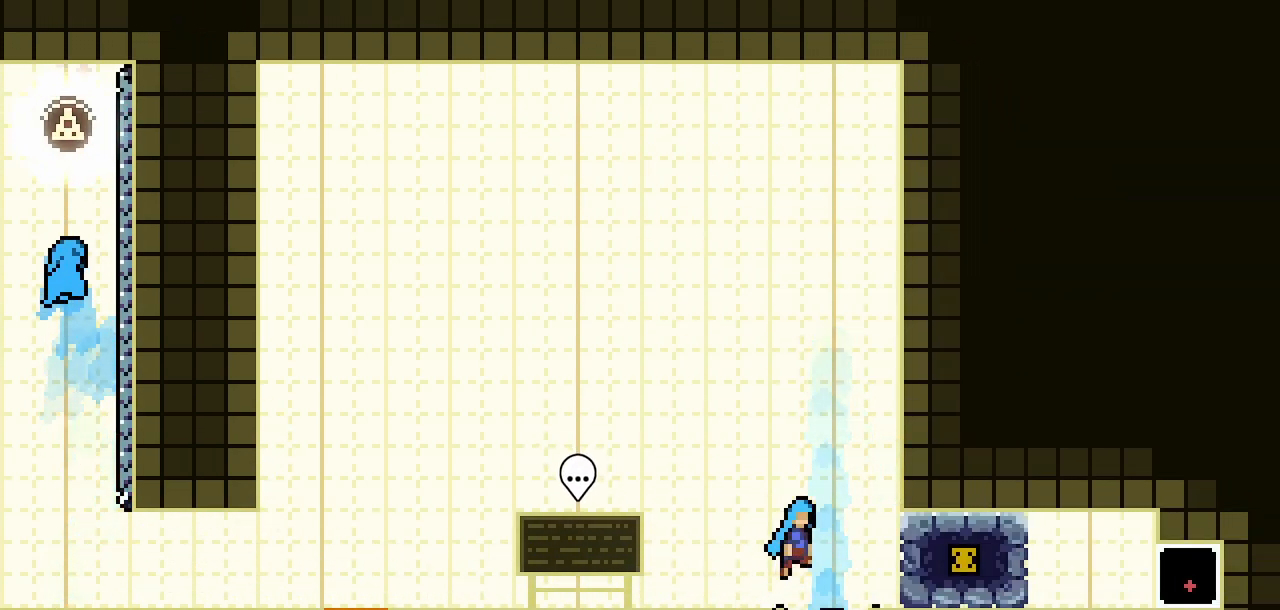
{"keys": ["jump2"], "events": [[267, "jump2", "up"], [267, "right", "up"], [317, "jump2", "down"]]}
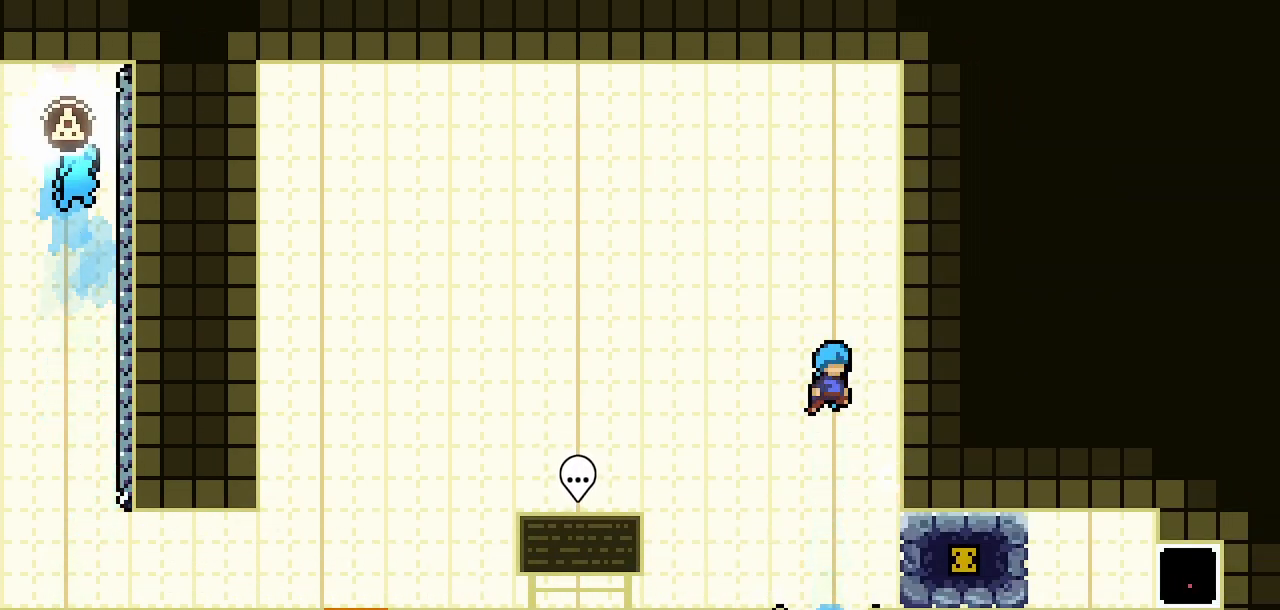
{"keys": ["jump2"], "events": []}